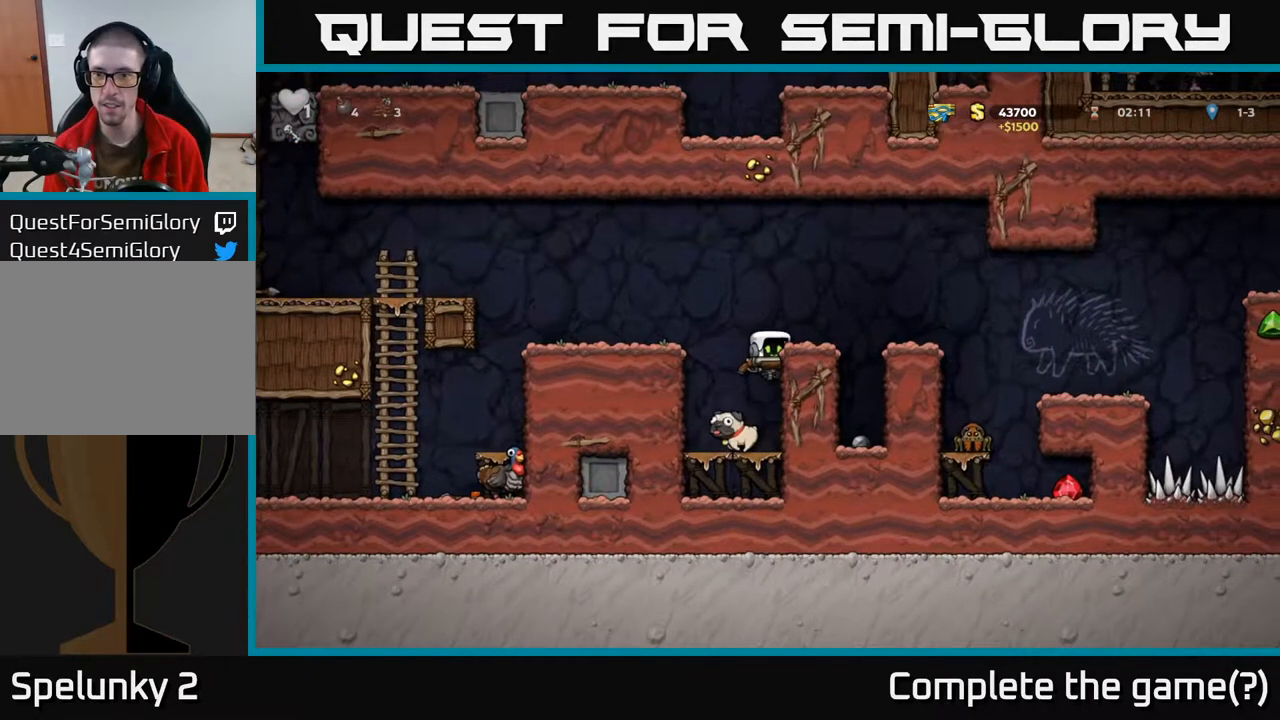
Gameplay with a controller (Xbox layout); each line is a JSON object with the inputs held at the frame after it. "events" lists button and stick changes between this image and that frame as [ms after this image, input, new state], when the widget could be followed in between.
{"buttons": [], "left_stick": "center", "right_stick": "center", "events": [[117, "A", "down"], [300, "A", "up"], [317, "DPAD_RIGHT", "up"], [383, "X", "down"], [467, "X", "up"]]}
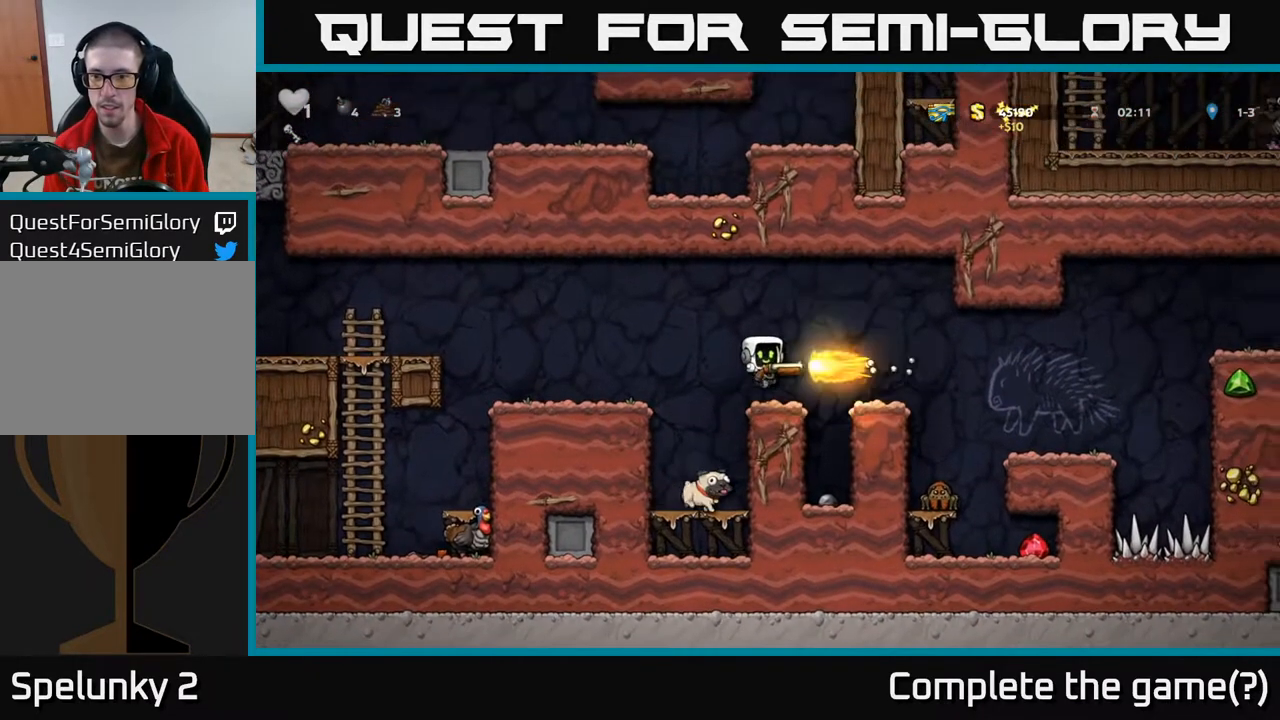
{"buttons": ["A"], "left_stick": "center", "right_stick": "center", "events": [[83, "DPAD_RIGHT", "down"], [200, "DPAD_RIGHT", "up"], [400, "A", "down"]]}
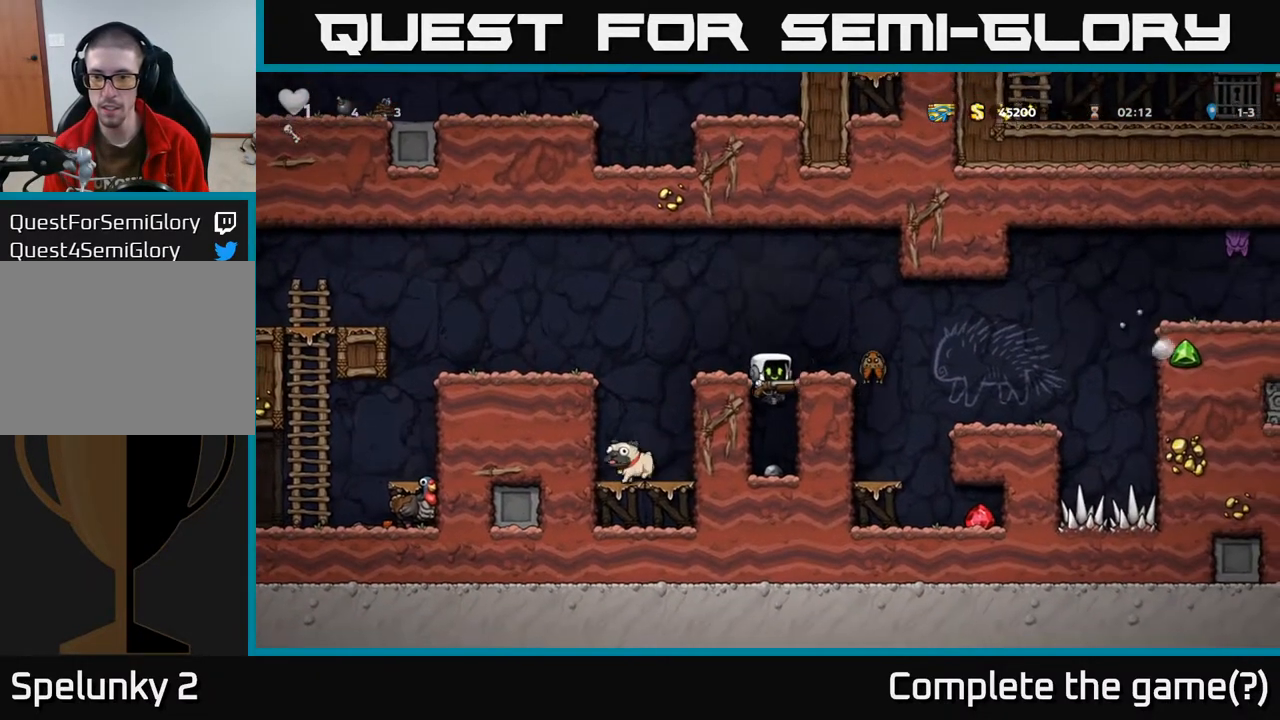
{"buttons": ["DPAD_RIGHT"], "left_stick": "center", "right_stick": "center", "events": [[117, "DPAD_RIGHT", "down"], [167, "DPAD_RIGHT", "up"], [183, "A", "up"], [283, "A", "down"], [400, "DPAD_RIGHT", "down"], [433, "A", "up"]]}
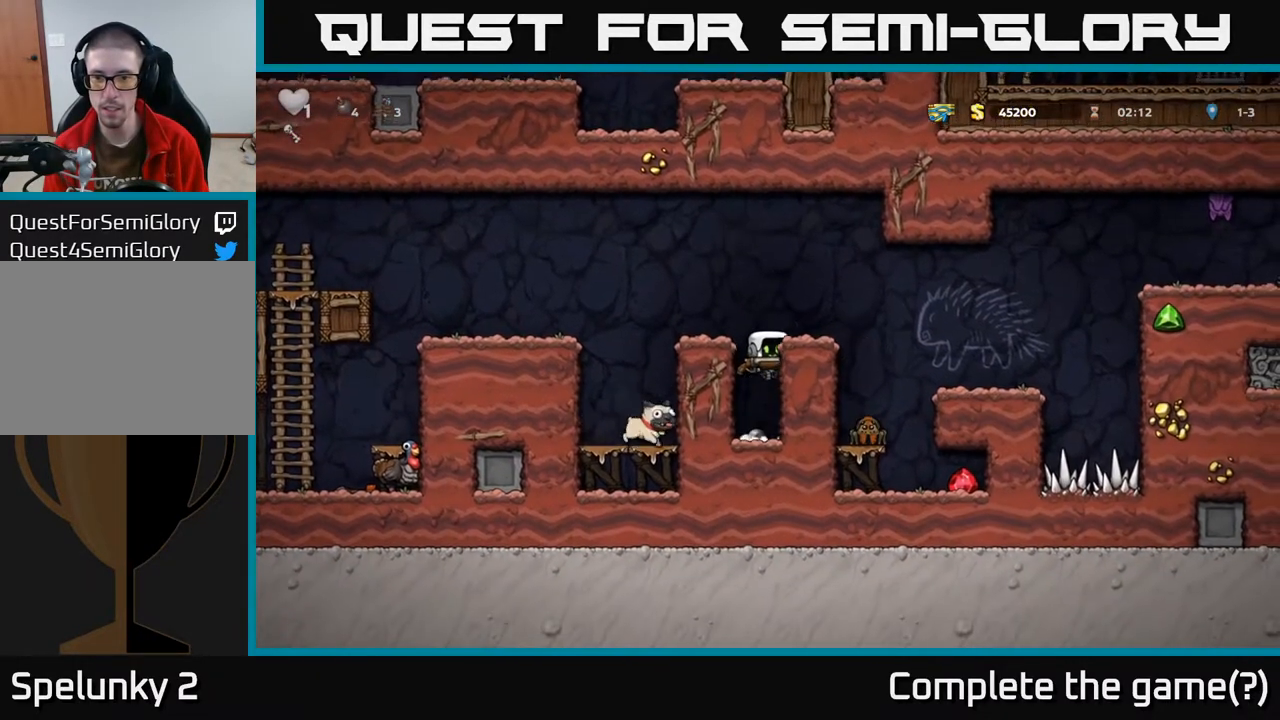
{"buttons": [], "left_stick": "center", "right_stick": "center", "events": [[117, "A", "down"], [417, "A", "up"], [467, "DPAD_RIGHT", "up"]]}
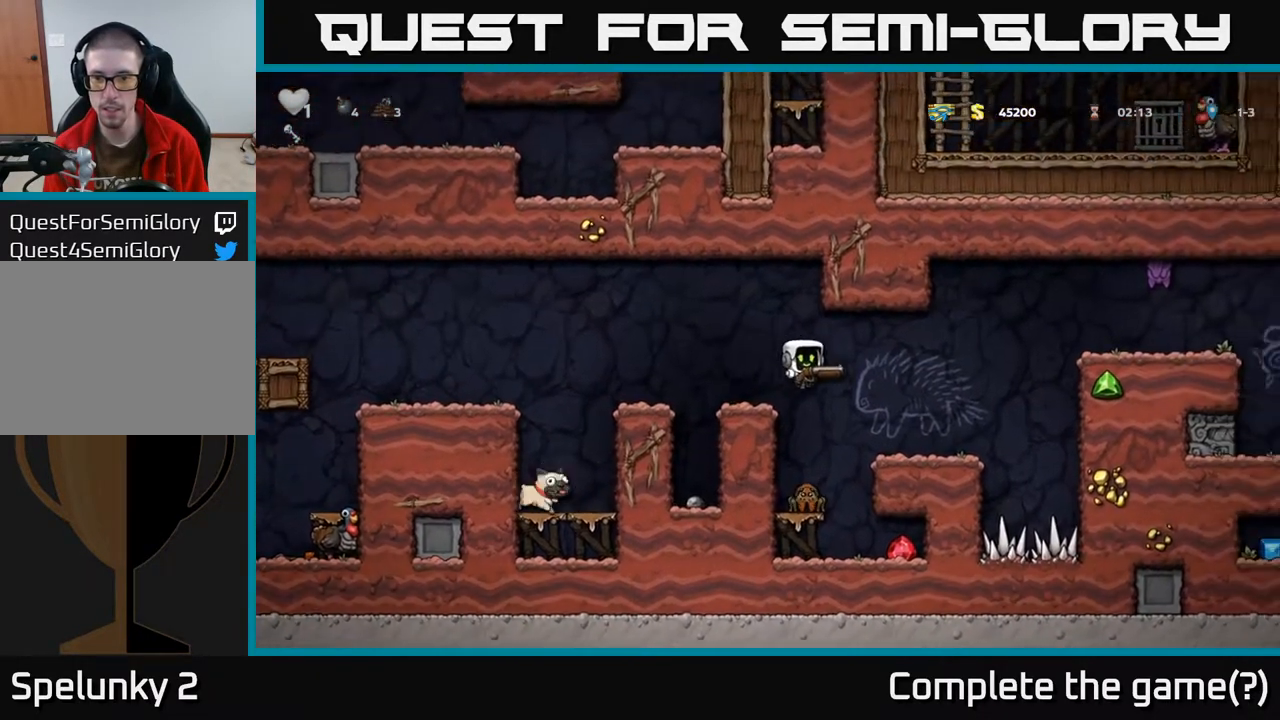
{"buttons": [], "left_stick": "center", "right_stick": "center", "events": [[33, "DPAD_LEFT", "down"], [100, "DPAD_LEFT", "up"]]}
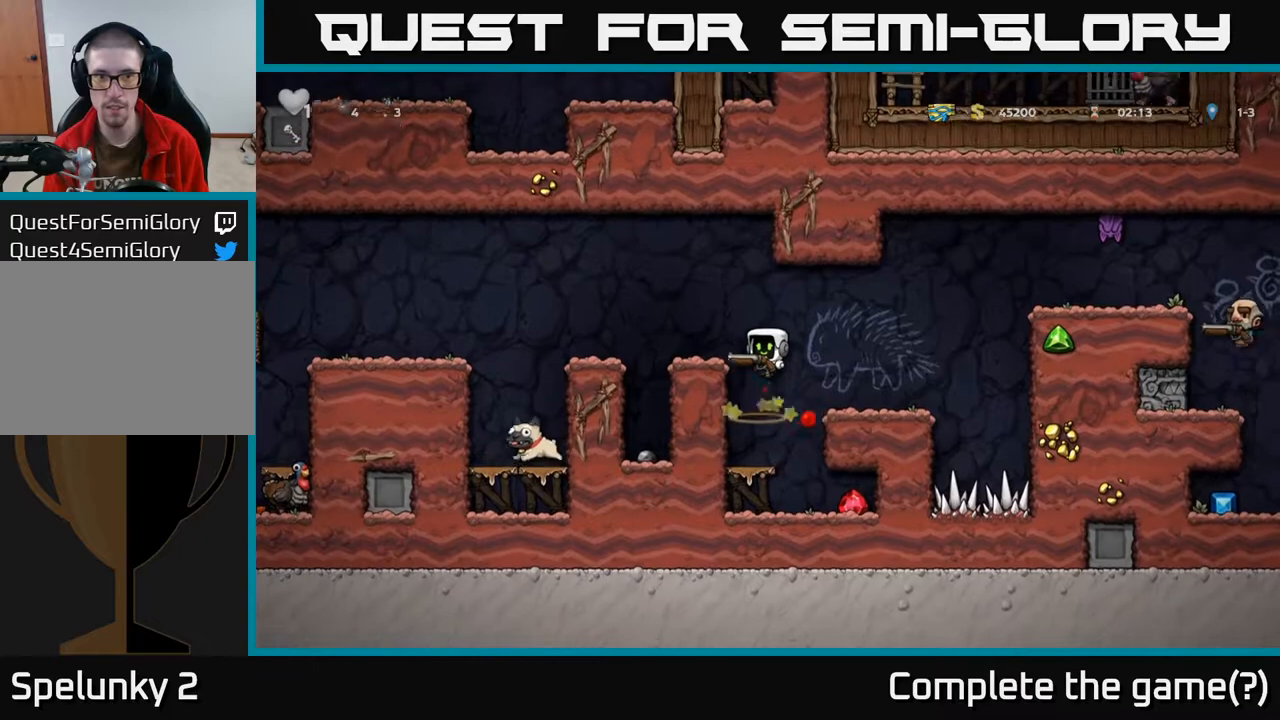
{"buttons": ["DPAD_RIGHT"], "left_stick": "center", "right_stick": "center", "events": [[17, "DPAD_RIGHT", "down"], [100, "DPAD_RIGHT", "up"], [217, "DPAD_LEFT", "down"], [350, "DPAD_LEFT", "up"], [500, "DPAD_RIGHT", "down"]]}
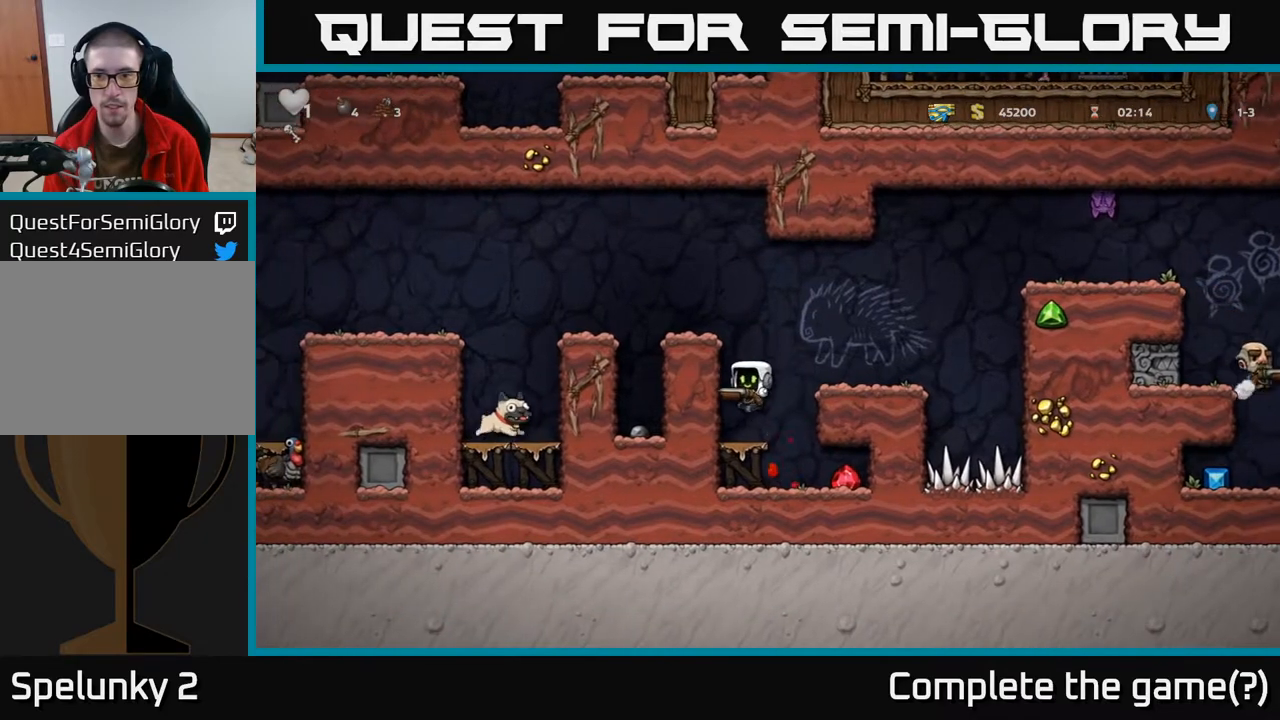
{"buttons": ["DPAD_RIGHT"], "left_stick": "center", "right_stick": "center", "events": [[167, "DPAD_RIGHT", "up"], [317, "DPAD_RIGHT", "down"]]}
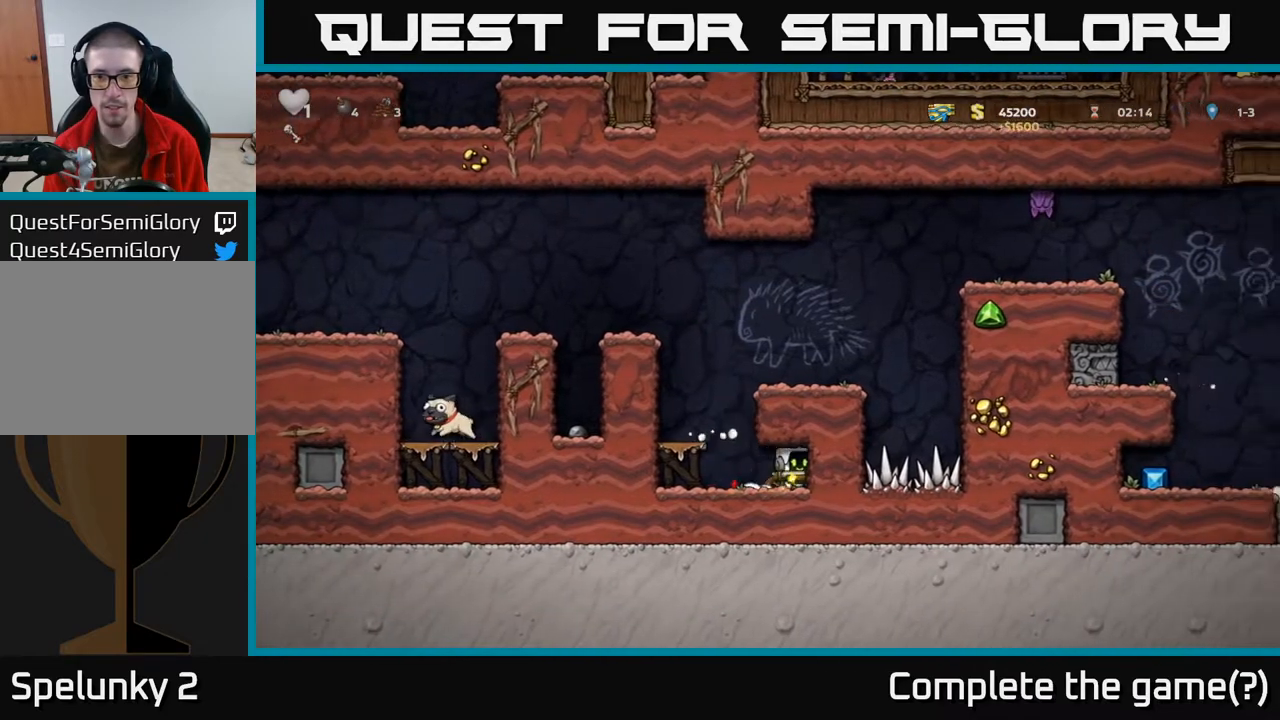
{"buttons": ["DPAD_RIGHT"], "left_stick": "center", "right_stick": "center", "events": [[17, "DPAD_RIGHT", "up"], [67, "DPAD_LEFT", "down"], [233, "A", "down"], [283, "DPAD_LEFT", "up"], [317, "DPAD_RIGHT", "down"], [417, "A", "up"]]}
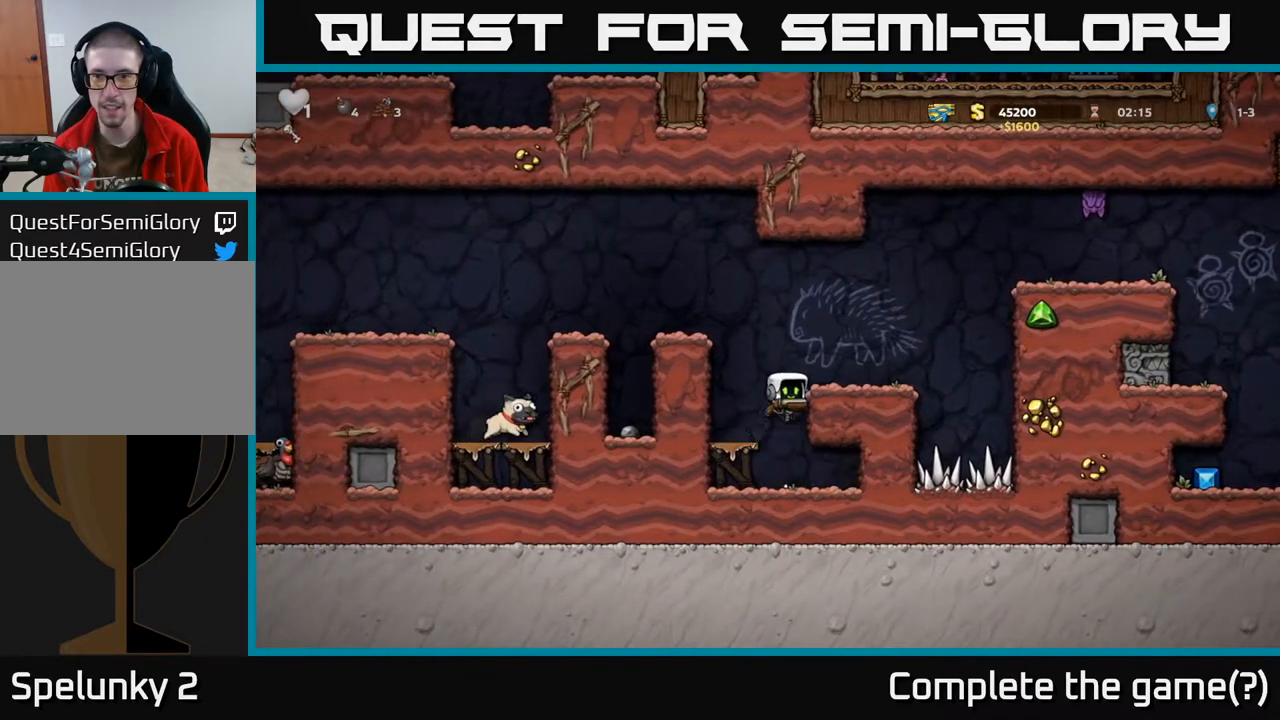
{"buttons": [], "left_stick": "center", "right_stick": "center", "events": [[150, "A", "down"], [283, "A", "up"], [483, "DPAD_RIGHT", "up"]]}
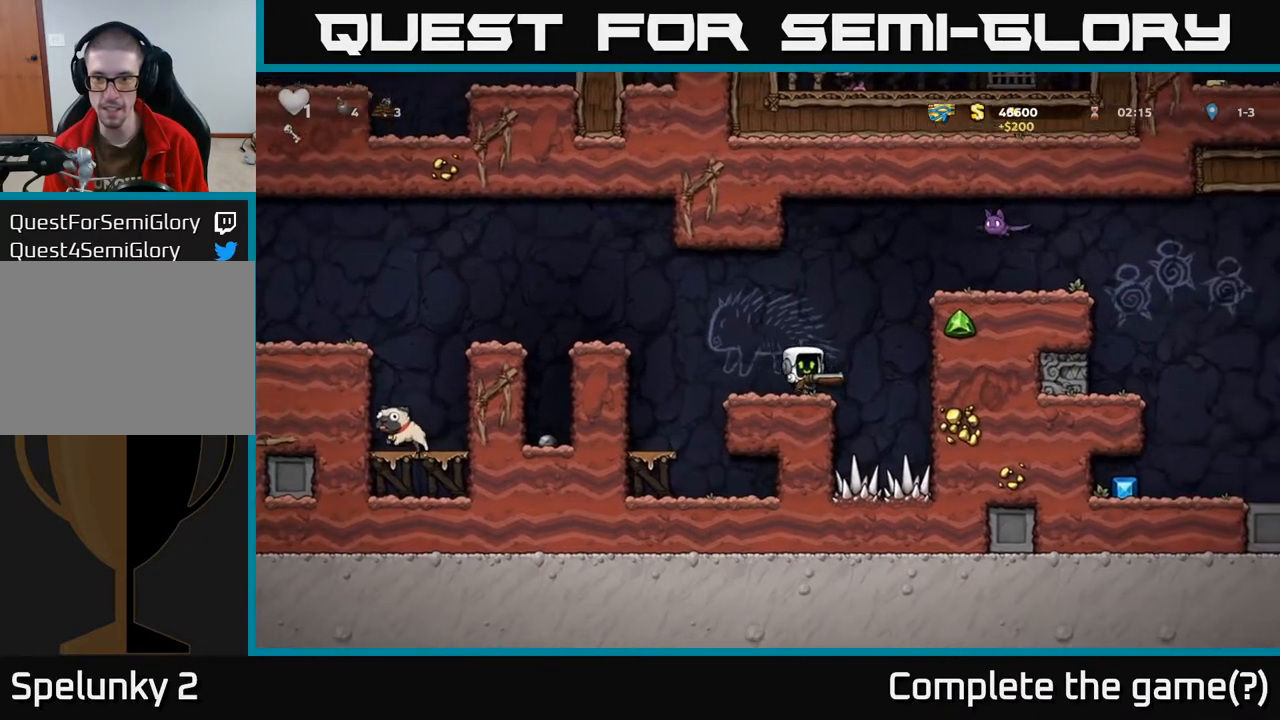
{"buttons": [], "left_stick": "center", "right_stick": "center", "events": [[17, "DPAD_LEFT", "down"], [83, "A", "down"], [283, "DPAD_LEFT", "up"], [317, "A", "up"], [317, "DPAD_RIGHT", "down"], [433, "DPAD_RIGHT", "up"]]}
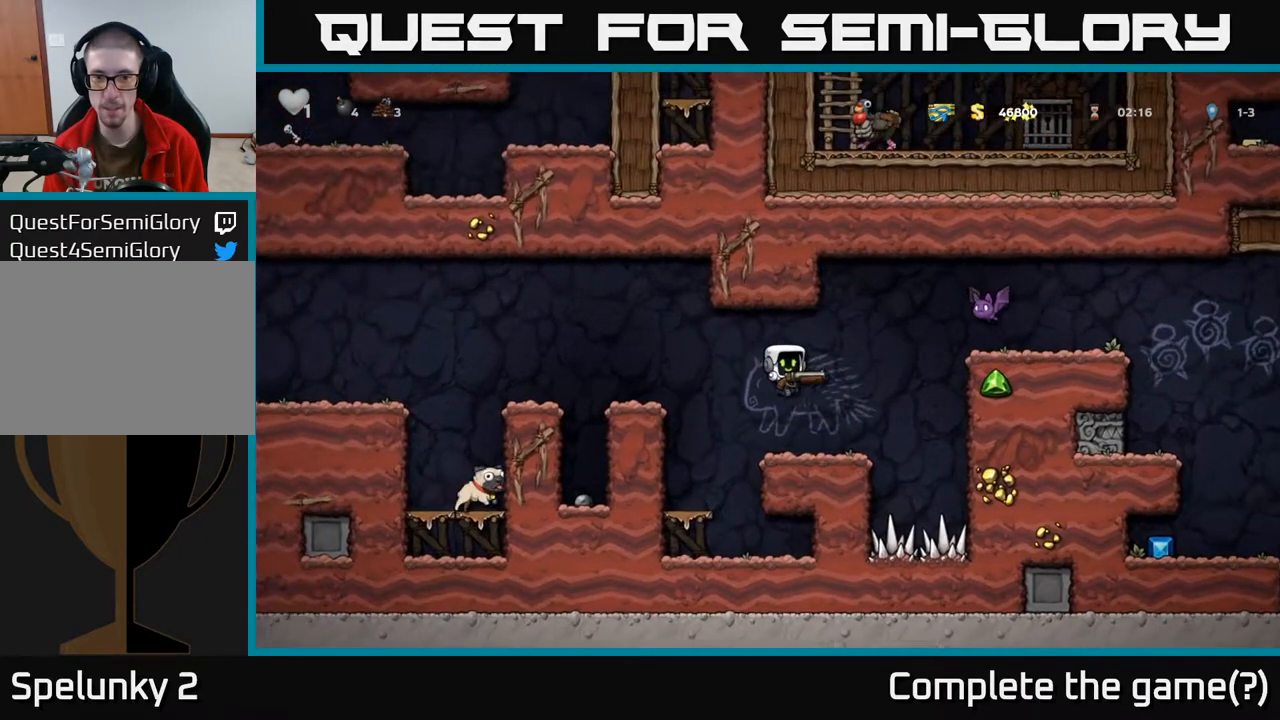
{"buttons": ["DPAD_LEFT"], "left_stick": "center", "right_stick": "center", "events": [[217, "DPAD_LEFT", "down"], [233, "A", "down"], [450, "A", "up"]]}
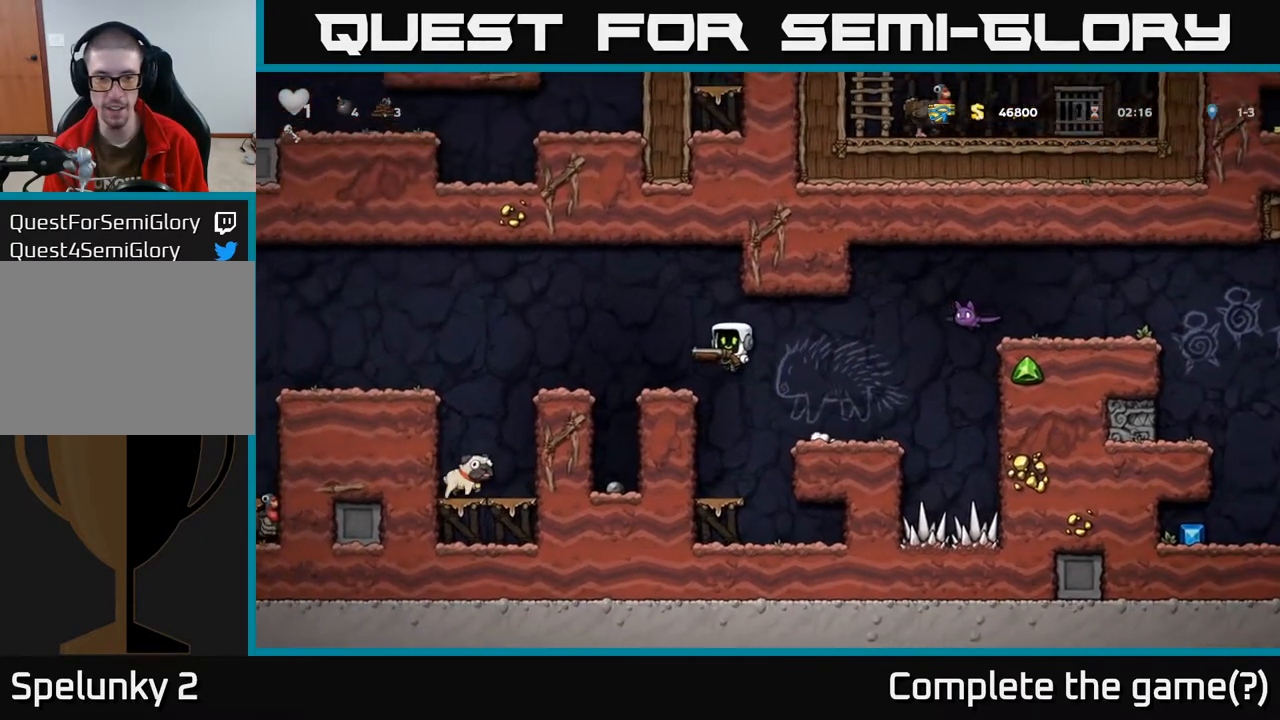
{"buttons": [], "left_stick": "center", "right_stick": "center", "events": [[100, "DPAD_LEFT", "up"], [133, "DPAD_RIGHT", "down"], [217, "A", "down"], [333, "DPAD_RIGHT", "up"], [333, "X", "down"], [350, "A", "up"], [400, "X", "up"]]}
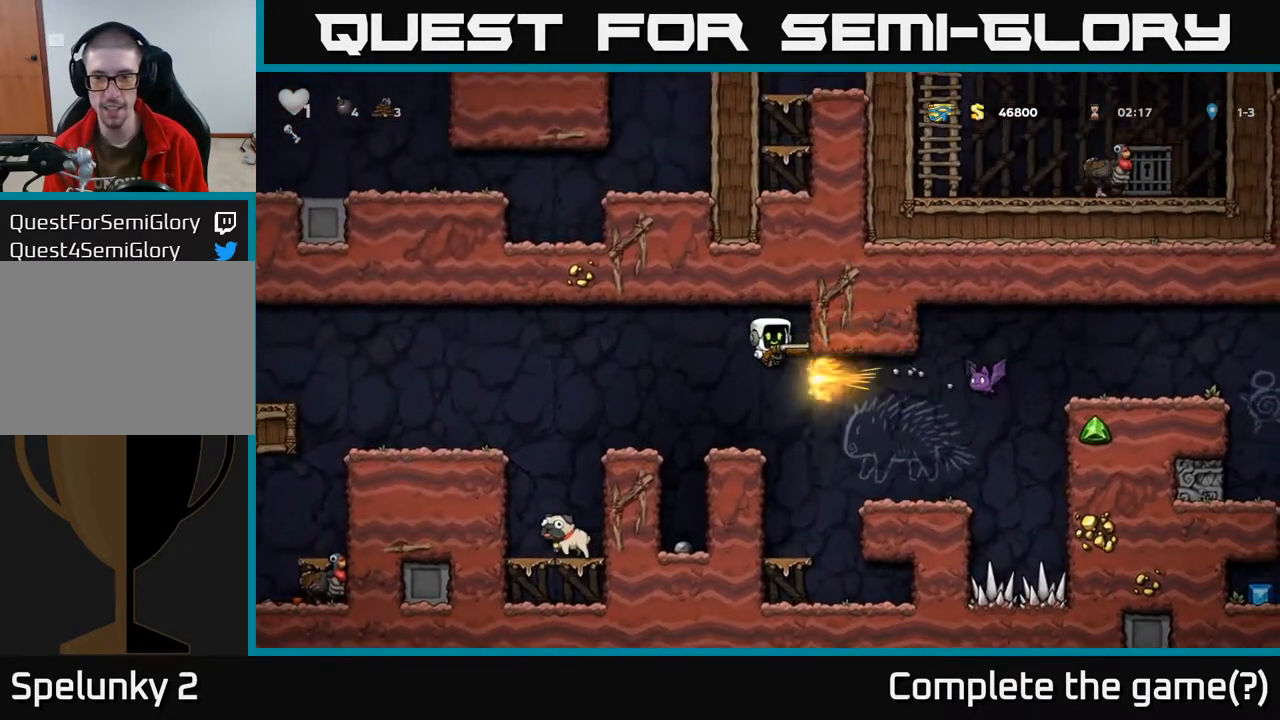
{"buttons": ["DPAD_RIGHT"], "left_stick": "center", "right_stick": "center", "events": [[267, "DPAD_LEFT", "down"], [383, "DPAD_LEFT", "up"], [450, "DPAD_RIGHT", "down"]]}
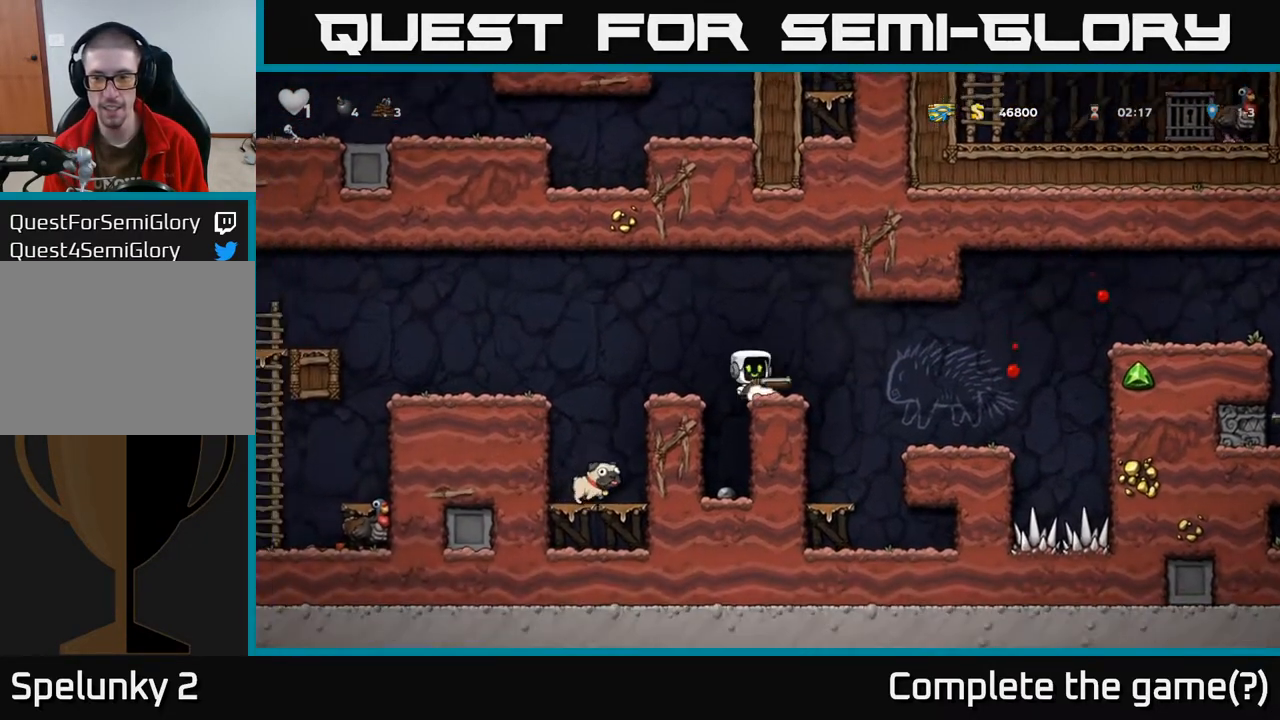
{"buttons": [], "left_stick": "center", "right_stick": "center", "events": [[350, "DPAD_RIGHT", "up"]]}
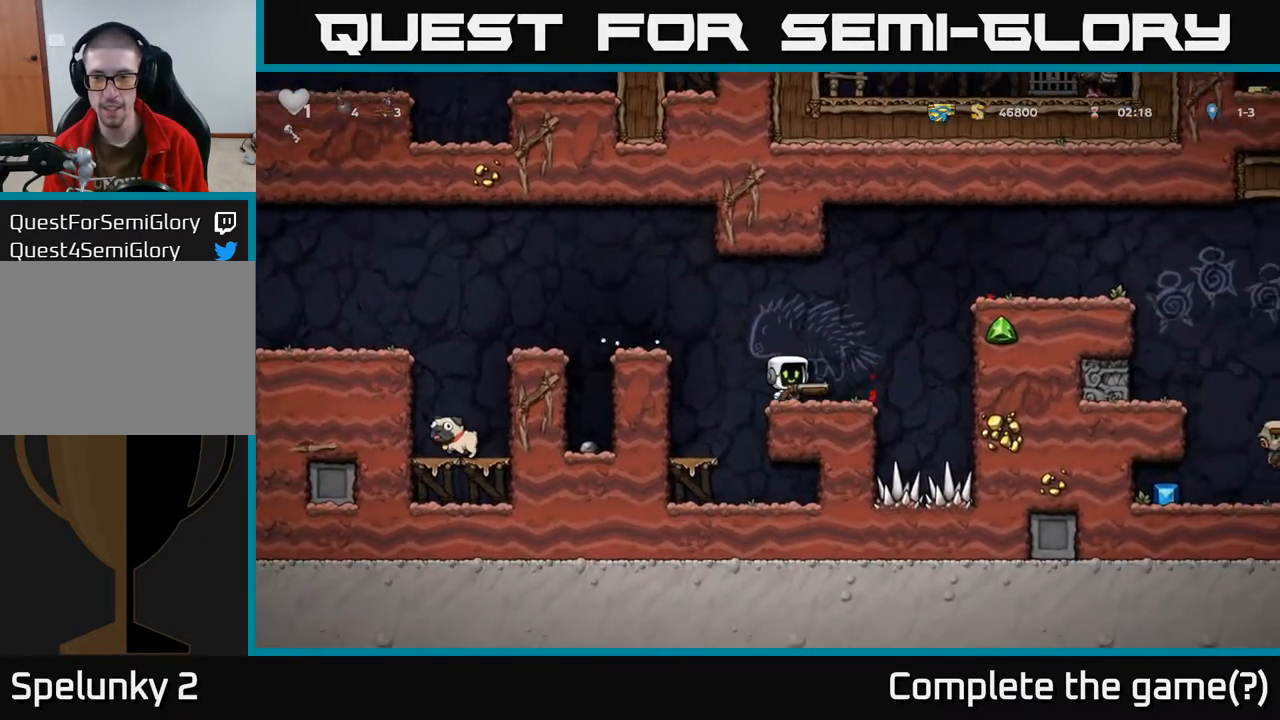
{"buttons": ["DPAD_RIGHT"], "left_stick": "center", "right_stick": "center", "events": [[50, "DPAD_RIGHT", "down"], [150, "A", "down"], [467, "A", "up"]]}
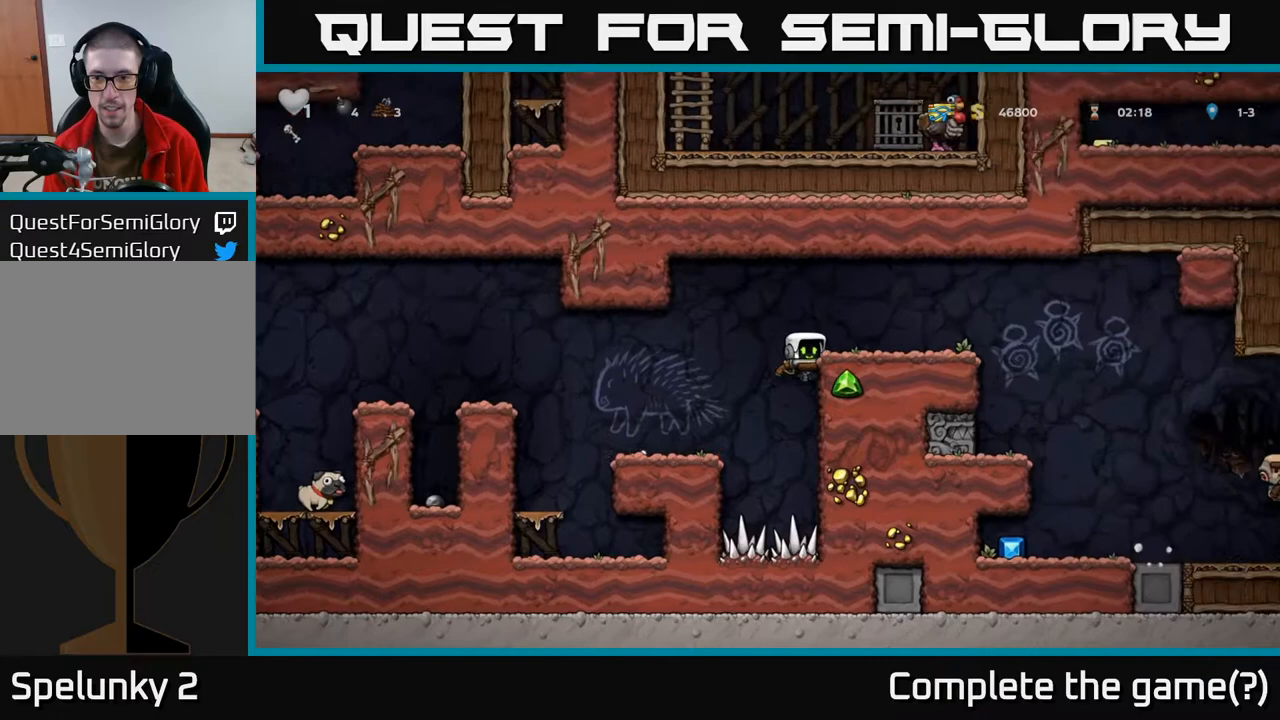
{"buttons": [], "left_stick": "center", "right_stick": "center", "events": [[167, "A", "down"], [333, "A", "up"], [400, "DPAD_RIGHT", "up"]]}
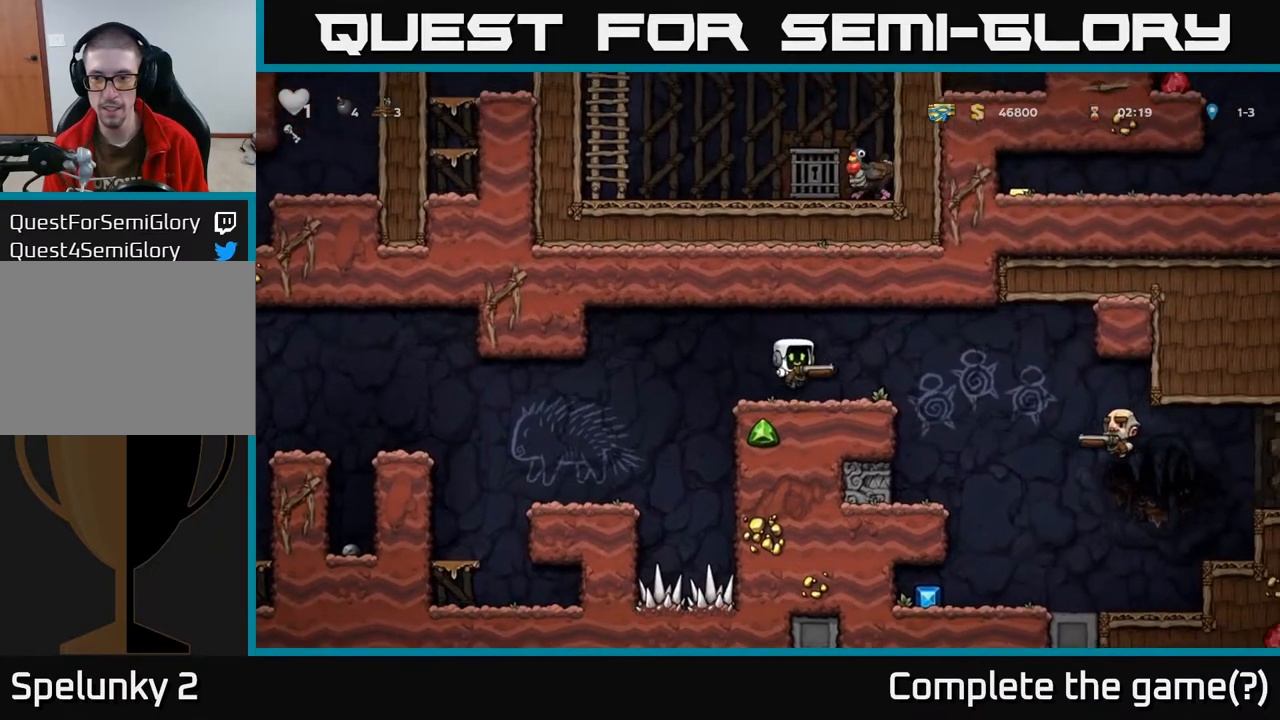
{"buttons": [], "left_stick": "center", "right_stick": "center", "events": []}
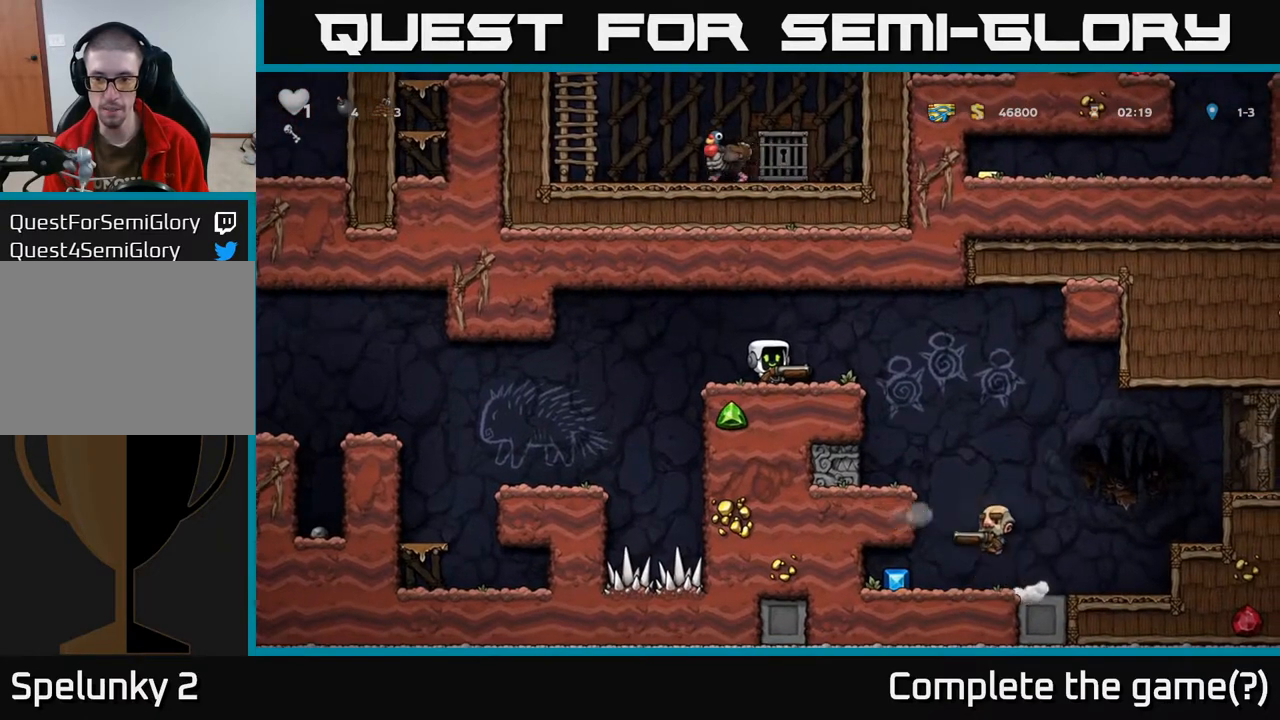
{"buttons": ["A"], "left_stick": "center", "right_stick": "center", "events": [[283, "A", "down"]]}
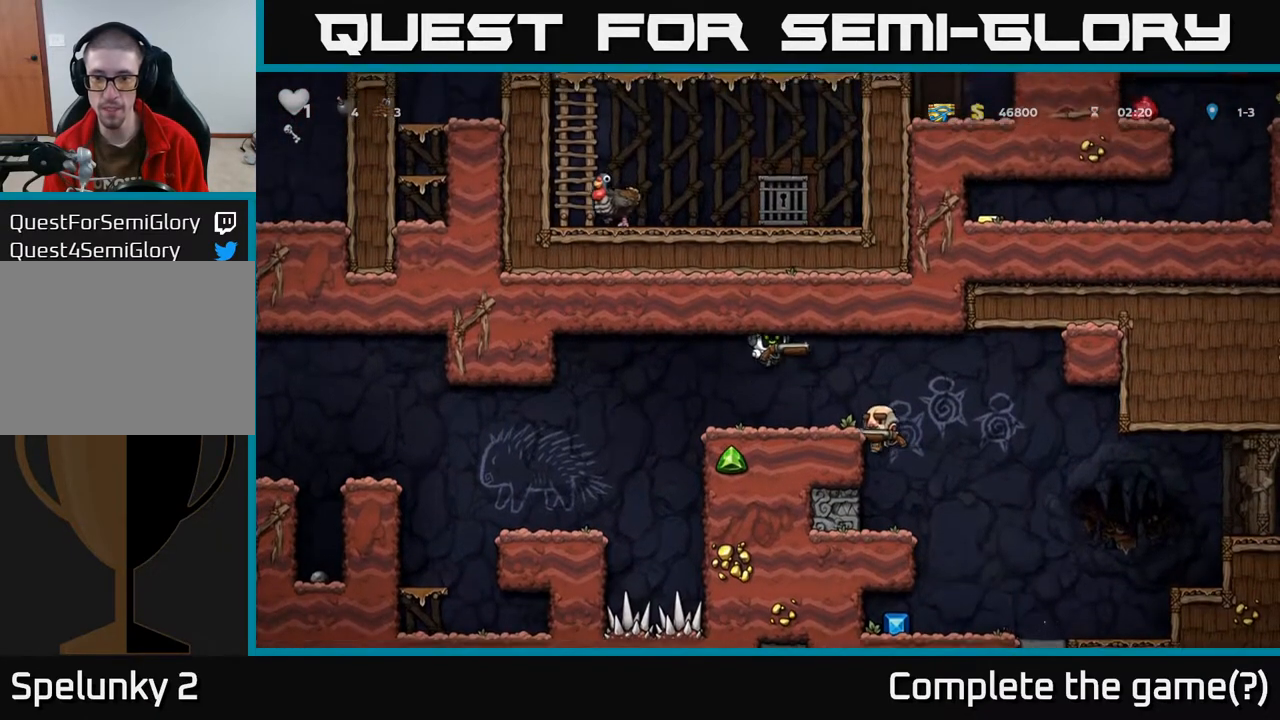
{"buttons": [], "left_stick": "center", "right_stick": "center", "events": [[167, "A", "up"]]}
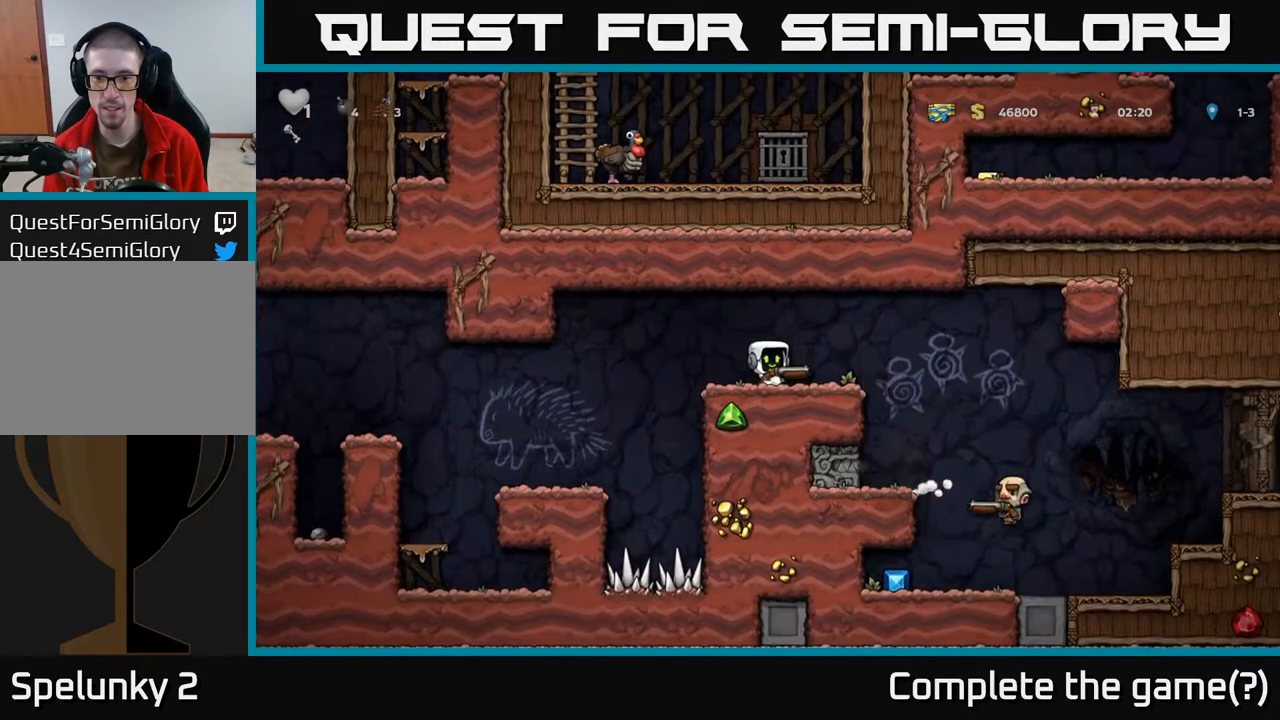
{"buttons": [], "left_stick": "center", "right_stick": "center", "events": []}
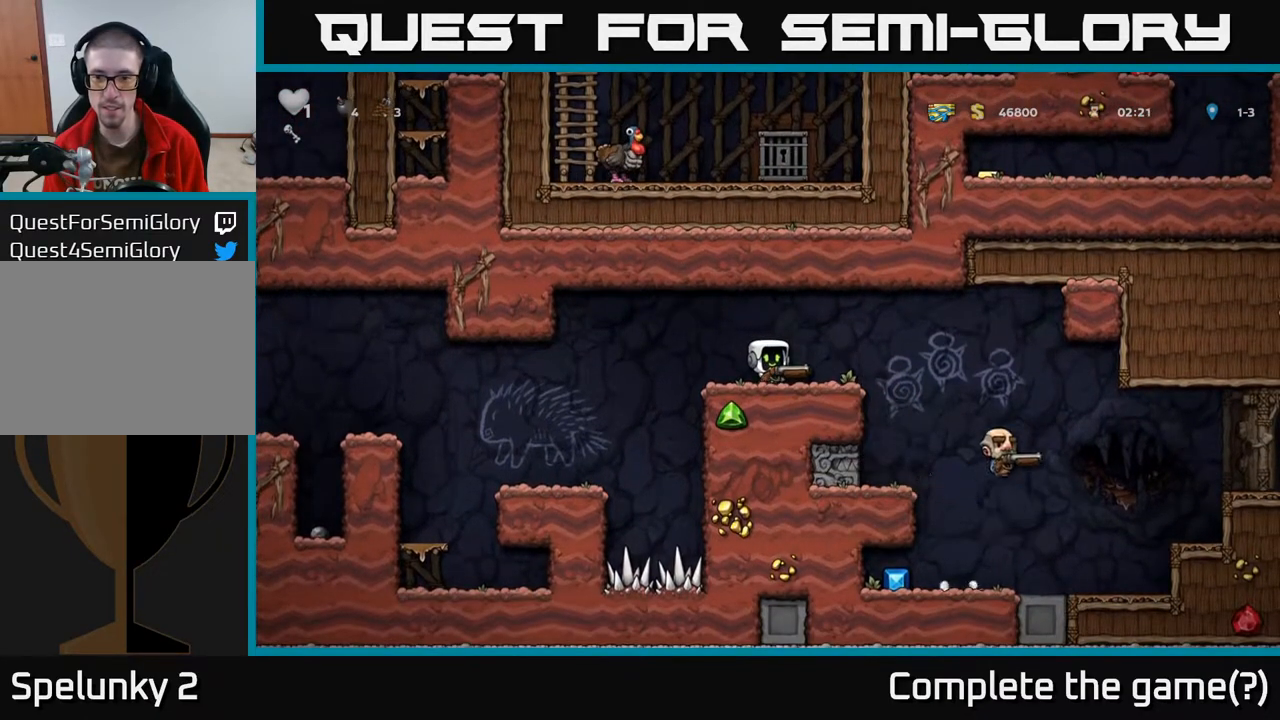
{"buttons": [], "left_stick": "center", "right_stick": "center", "events": []}
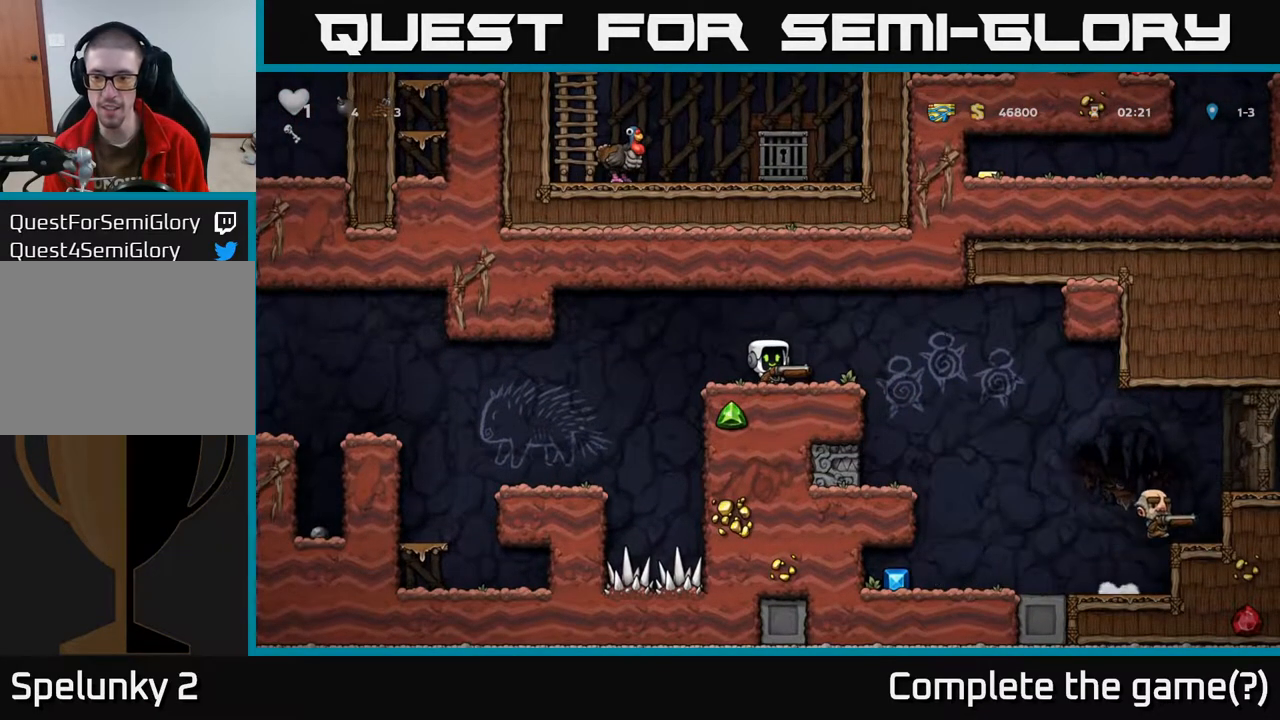
{"buttons": [], "left_stick": "center", "right_stick": "center", "events": []}
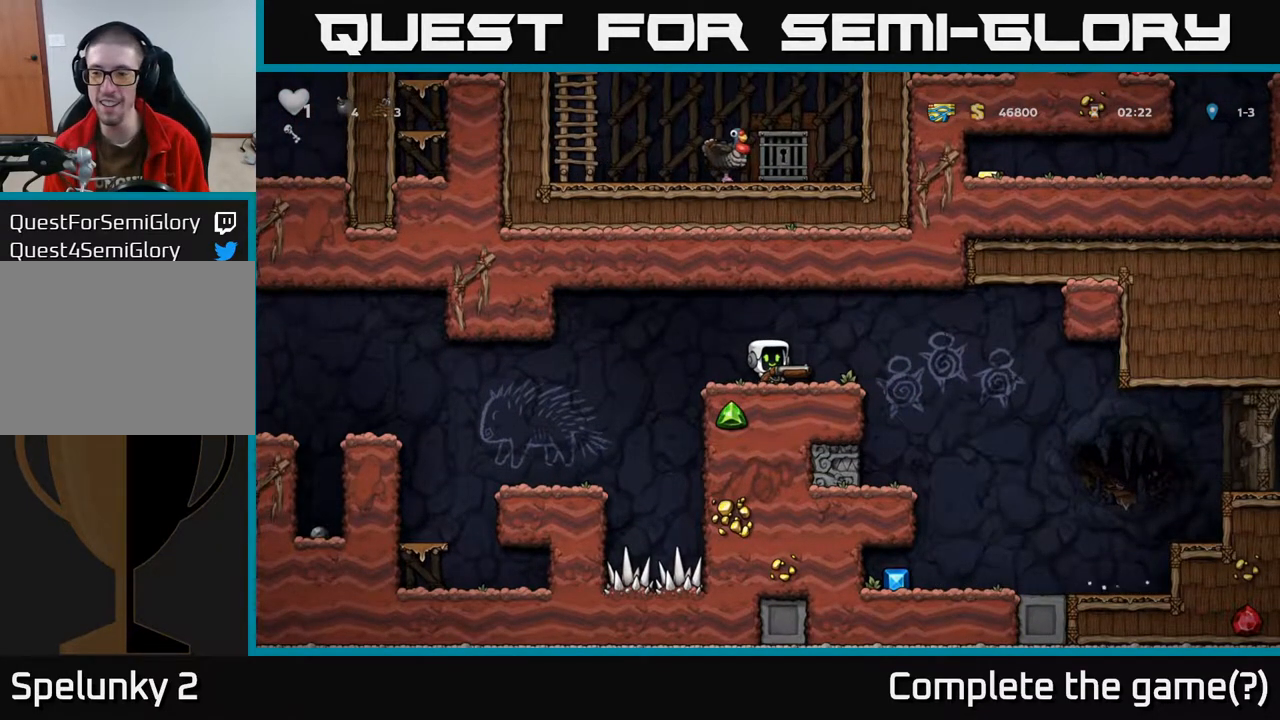
{"buttons": [], "left_stick": "center", "right_stick": "center", "events": []}
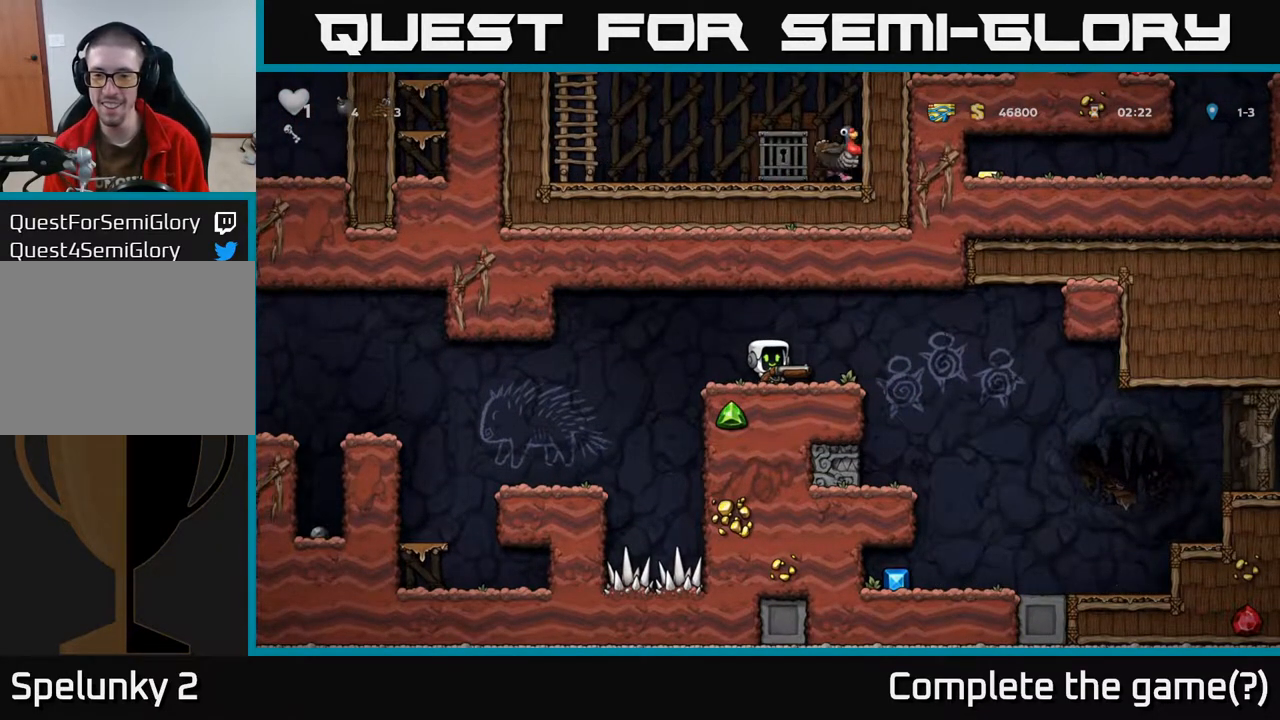
{"buttons": [], "left_stick": "center", "right_stick": "center", "events": [[417, "DPAD_RIGHT", "down"], [483, "DPAD_RIGHT", "up"]]}
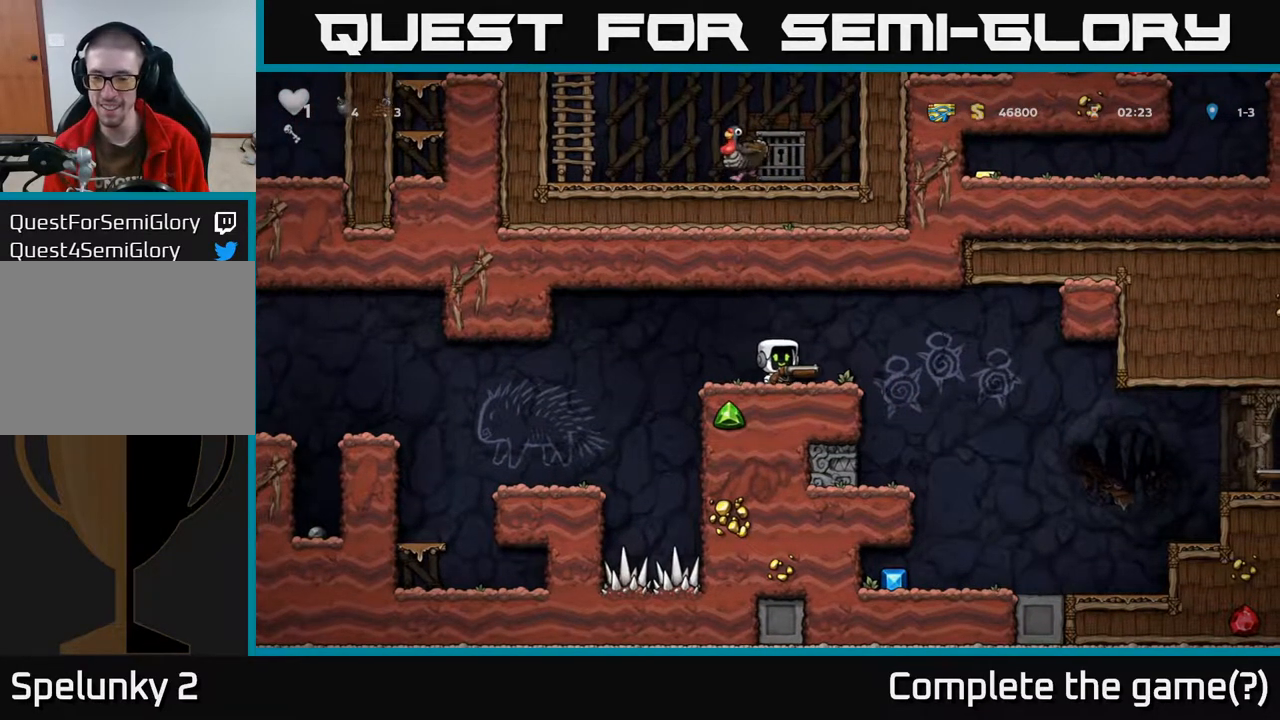
{"buttons": ["DPAD_LEFT"], "left_stick": "center", "right_stick": "center", "events": [[400, "DPAD_LEFT", "down"]]}
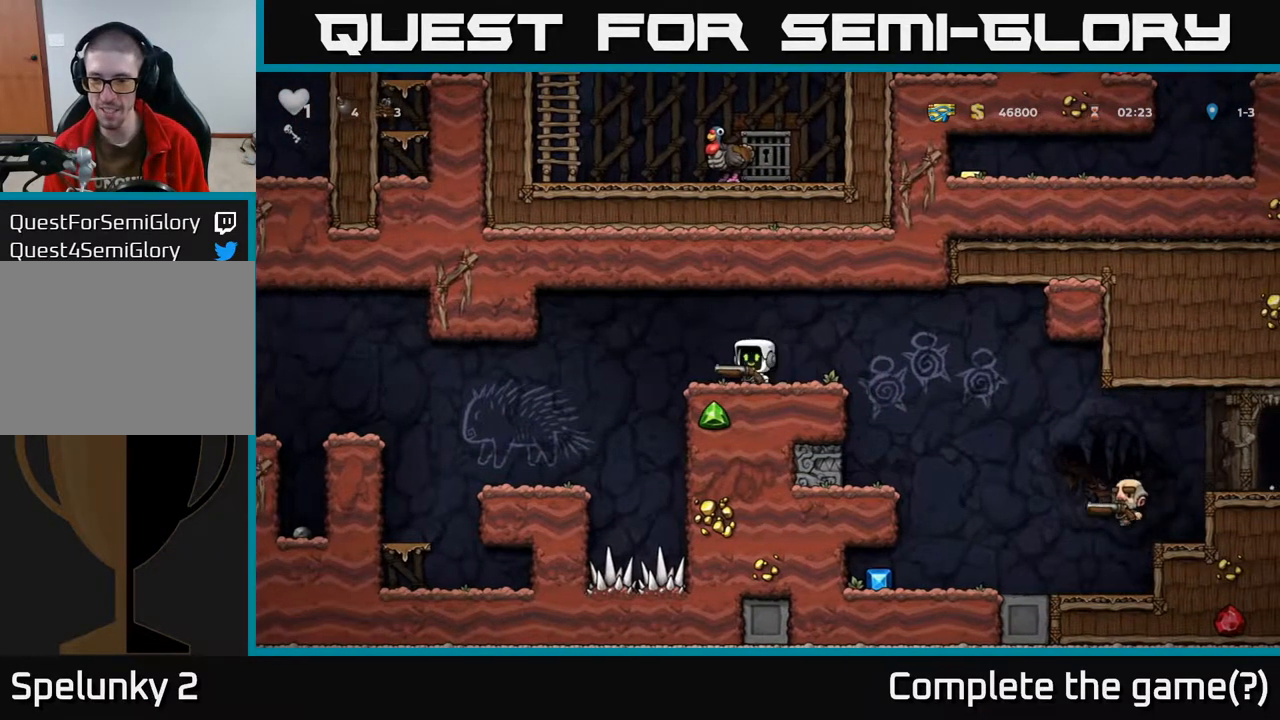
{"buttons": [], "left_stick": "center", "right_stick": "center", "events": [[100, "DPAD_LEFT", "up"], [117, "DPAD_RIGHT", "down"], [267, "DPAD_RIGHT", "up"]]}
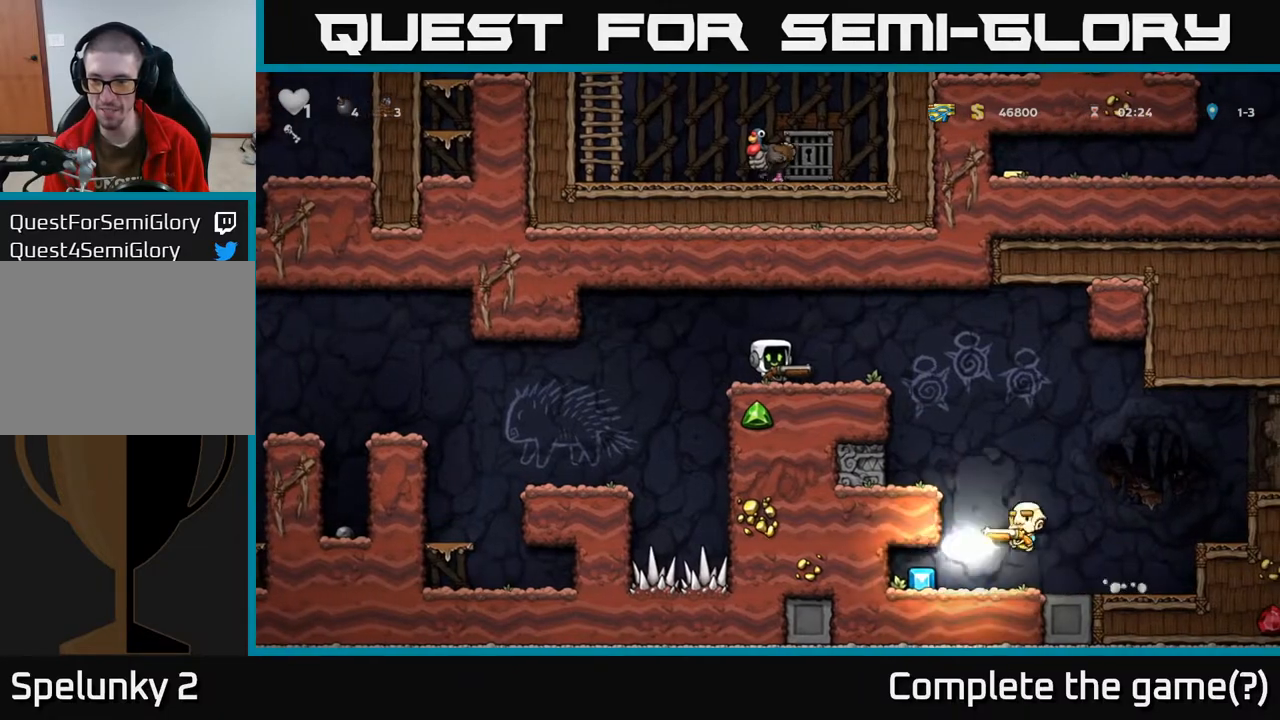
{"buttons": ["A"], "left_stick": "center", "right_stick": "center", "events": [[483, "A", "down"]]}
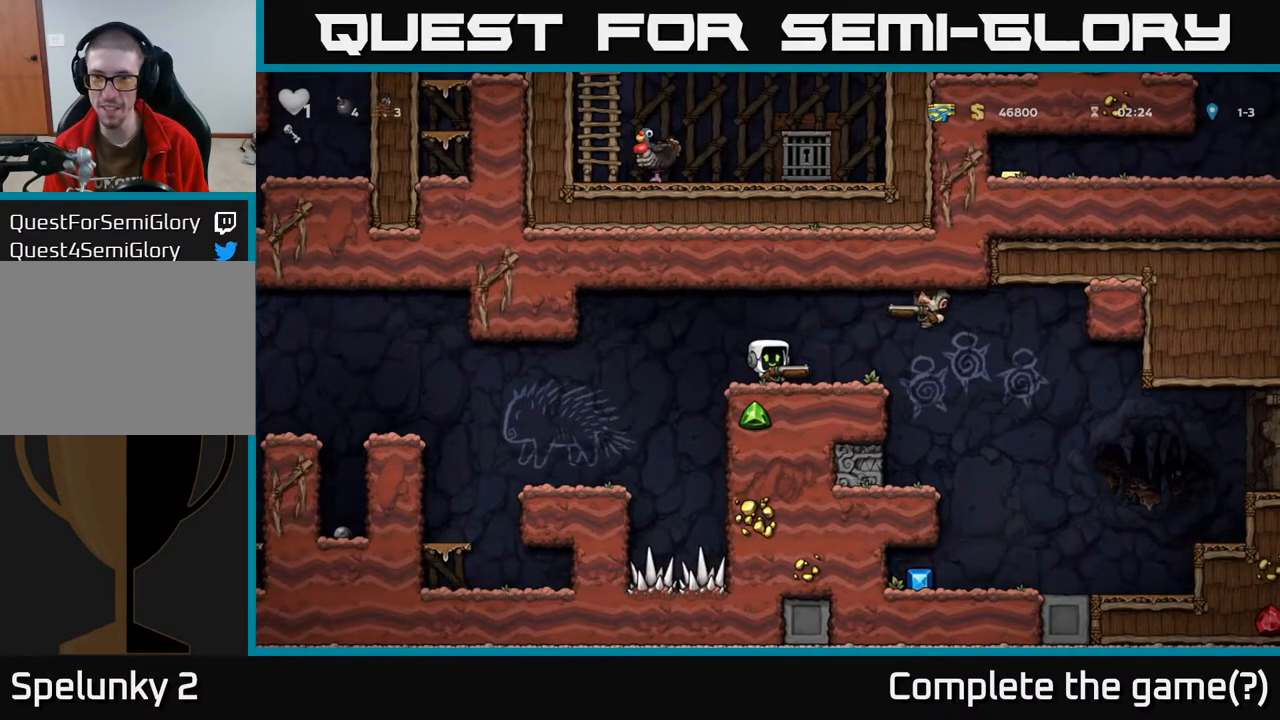
{"buttons": [], "left_stick": "center", "right_stick": "center", "events": [[217, "DPAD_RIGHT", "down"], [317, "X", "down"], [383, "A", "up"], [433, "X", "up"], [483, "DPAD_RIGHT", "up"]]}
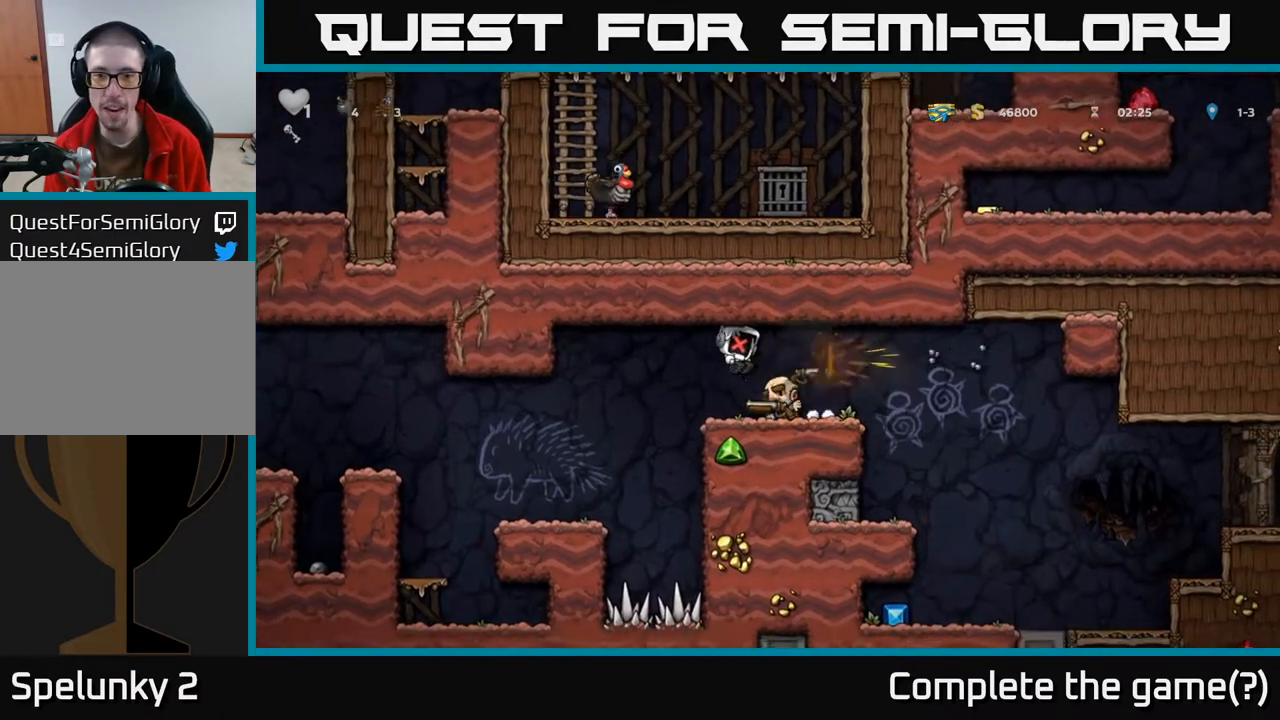
{"buttons": ["X", "DPAD_LEFT"], "left_stick": "center", "right_stick": "center", "events": [[17, "DPAD_LEFT", "down"], [117, "DPAD_LEFT", "up"], [350, "A", "down"], [383, "DPAD_LEFT", "down"], [433, "X", "down"], [483, "A", "up"]]}
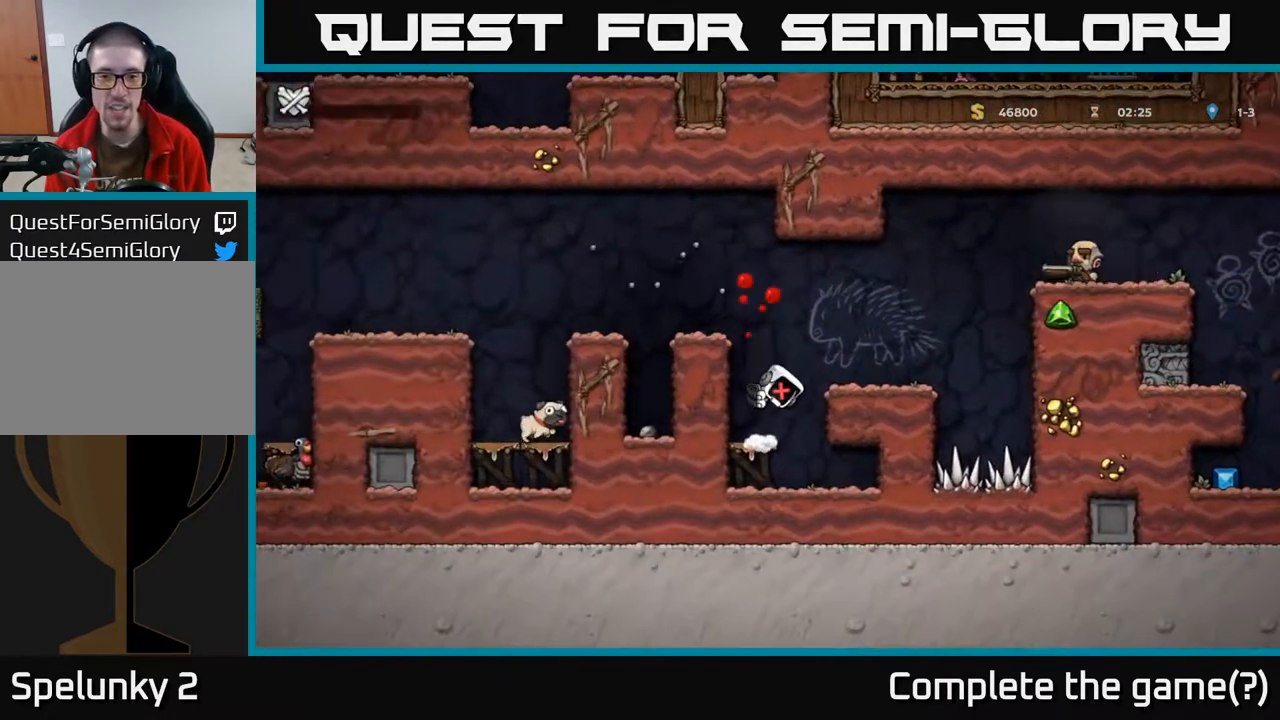
{"buttons": [], "left_stick": "center", "right_stick": "center", "events": [[33, "DPAD_LEFT", "up"], [50, "X", "up"]]}